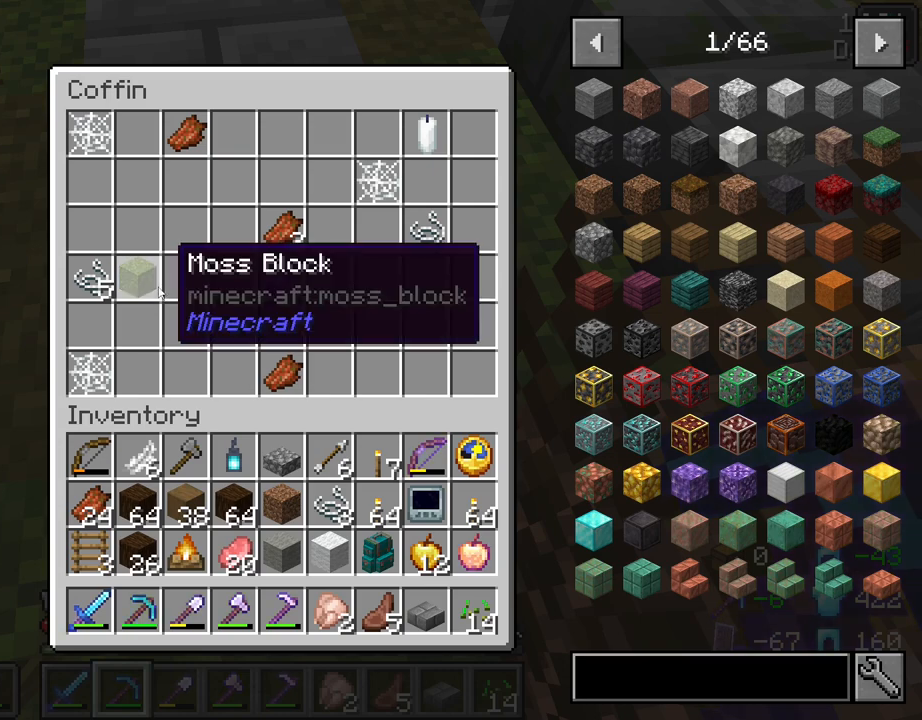
Gameplay with keyboard and mouse; each line is a JSON object with the keys and mouse buttons held at the frame after it. "events" lists presses ("down") and releases ("up") of "1", "2", "3", "4", "5", "a", "alt", "c", "caps_lock", "ctrl", "d", "e", "f", "g", "q", "r", "s", "shift", "space", "t", "tab", "v", "w", "x", "z", "mouse_left", "mouse_wheel" and "mouse_right" between this image and that frame as [ms after this image, input, new state], when the widget could be followed in between. "mouse_left", "mouse_wheel", "mouse_right" = the "left", "wheel", "right" buttons of the "mouse" list. No other keys are recorded. Fast repeated clicks can show as one long hold. "wheel" means that the mouse wheel is clicked or scrolled. "mouse_move" is the direction in which the mouse moves at that frame (one of eight, or "still"), when it could be read.
{"keys": [], "mouse": [], "mouse_move": "right", "events": [[333, "e", "down"], [417, "e", "up"]]}
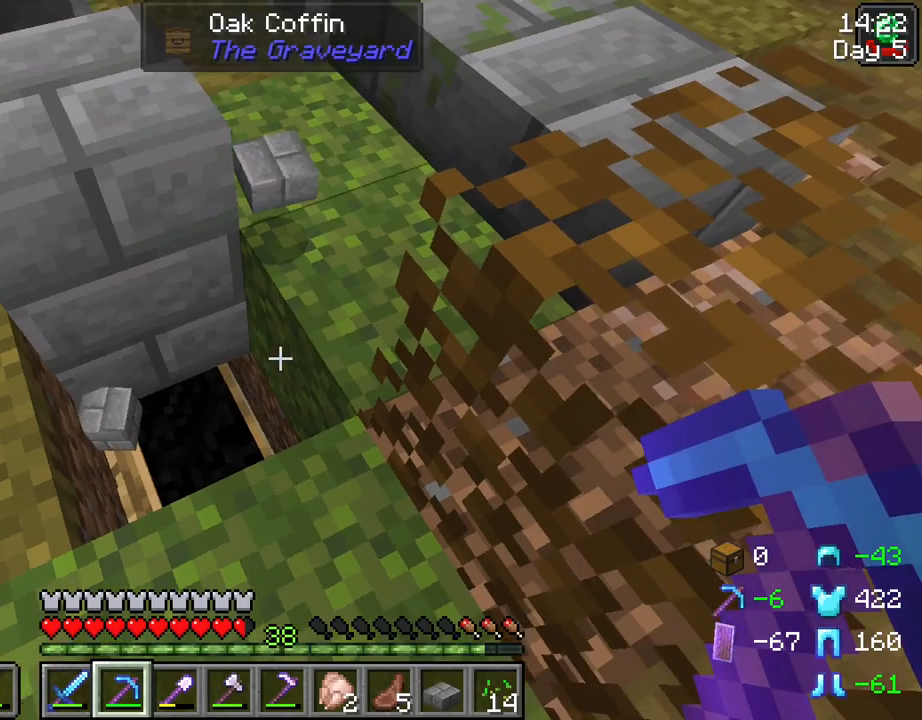
{"keys": ["d", "w"], "mouse": [], "mouse_move": "still", "events": [[17, "d", "down"], [117, "w", "down"]]}
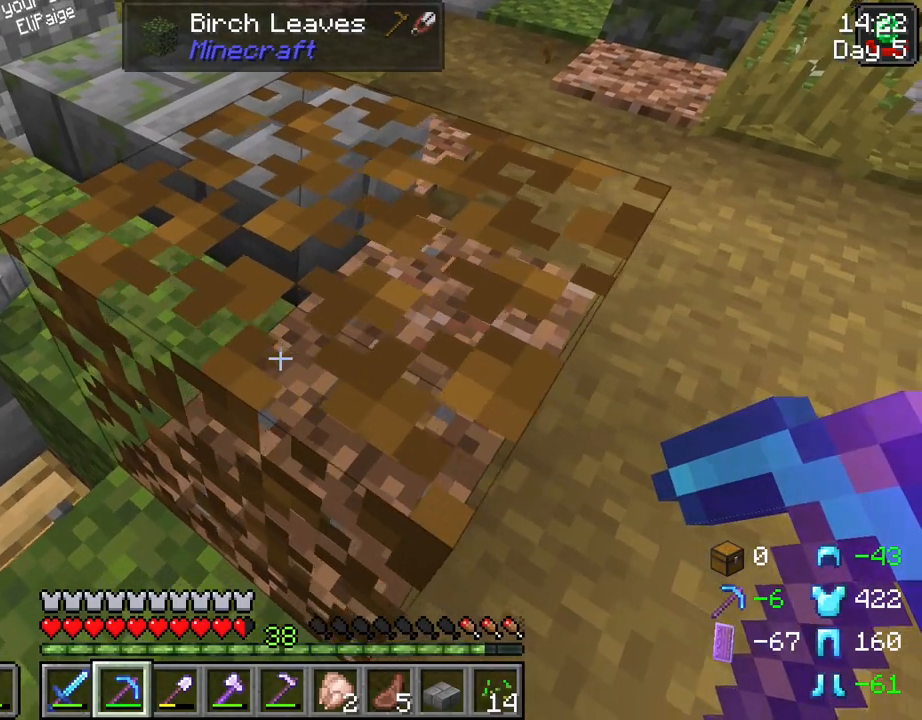
{"keys": ["d", "w"], "mouse": [], "mouse_move": "left", "events": [[117, "w", "up"], [367, "w", "down"]]}
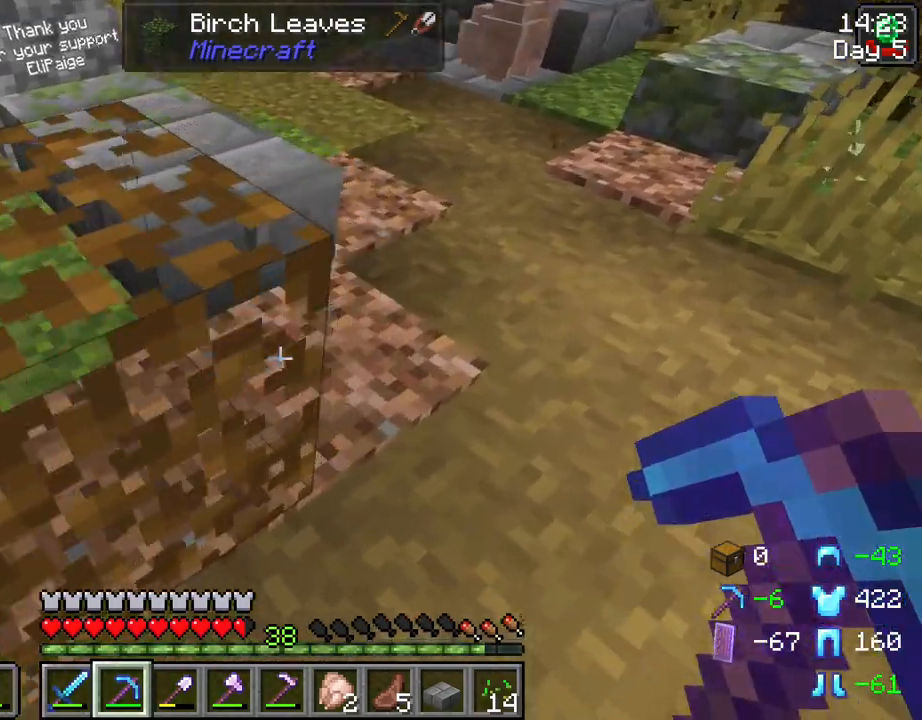
{"keys": [], "mouse": ["left"], "mouse_move": "still", "events": [[100, "d", "up"], [333, "d", "down"], [367, "mouse_left", "down"], [367, "w", "up"], [417, "d", "up"]]}
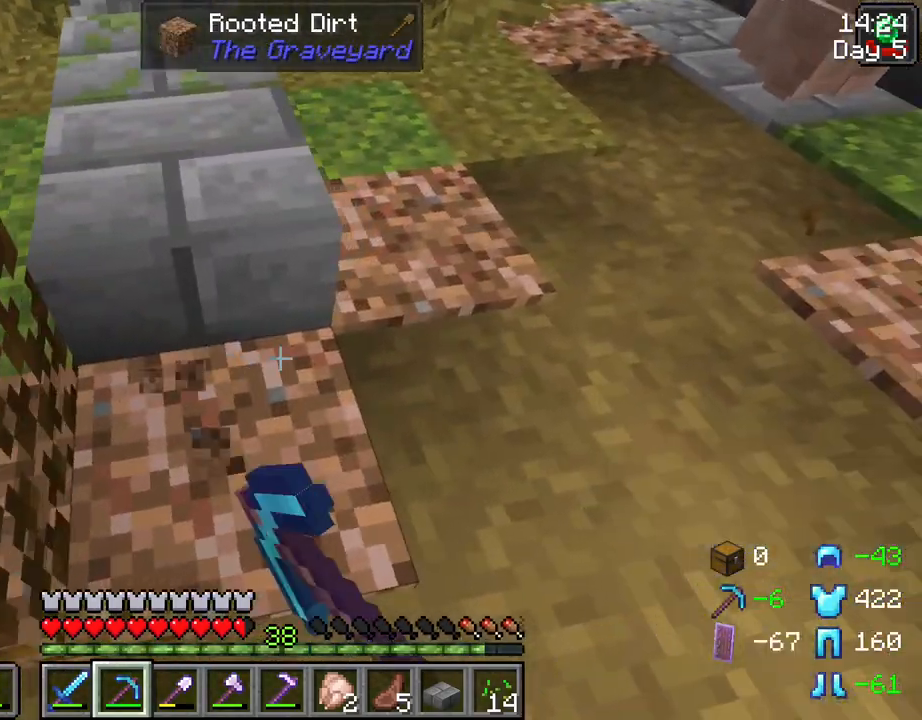
{"keys": [], "mouse": ["left"], "mouse_move": "still", "events": [[200, "w", "down"], [350, "w", "up"]]}
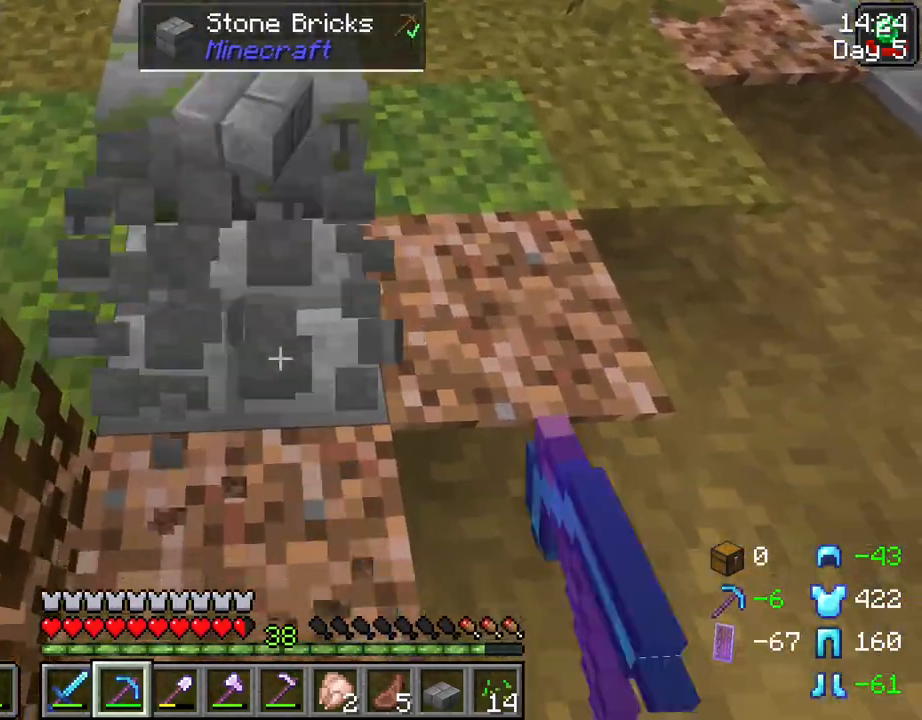
{"keys": [], "mouse": ["left"], "mouse_move": "still", "events": []}
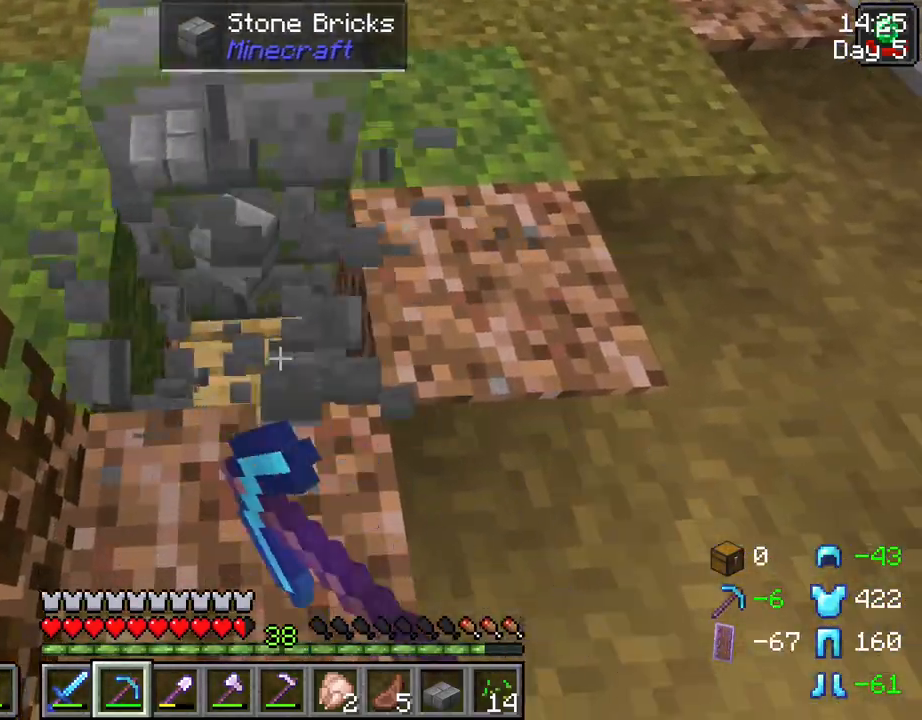
{"keys": [], "mouse": [], "mouse_move": "still", "events": [[50, "mouse_left", "up"], [100, "mouse_right", "down"], [233, "mouse_right", "up"]]}
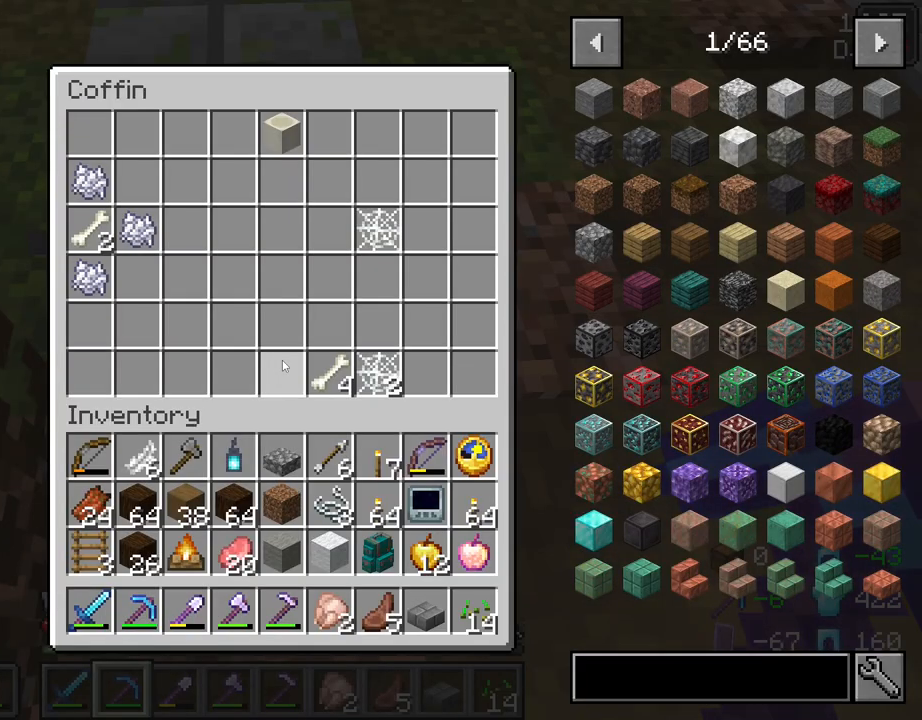
{"keys": ["w"], "mouse": [], "mouse_move": "right", "events": [[300, "e", "down"], [400, "e", "up"], [483, "w", "down"]]}
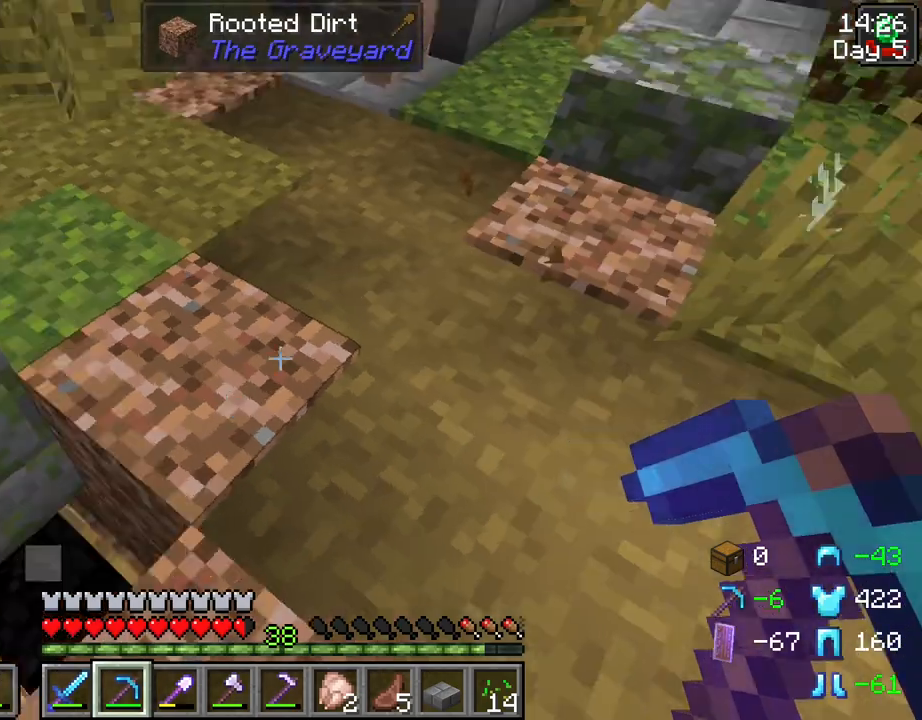
{"keys": ["w"], "mouse": [], "mouse_move": "still", "events": []}
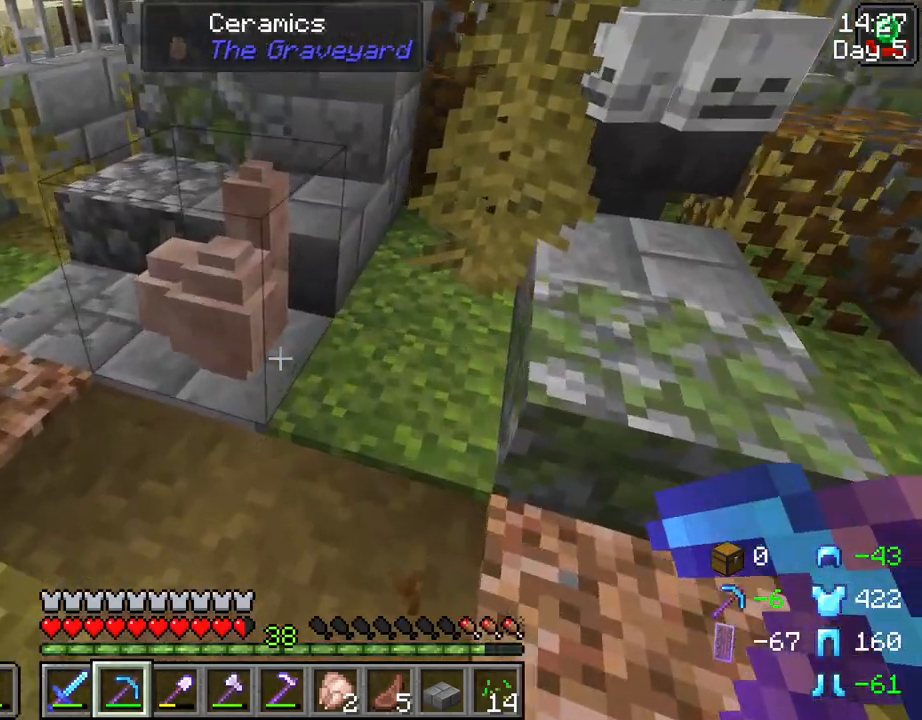
{"keys": ["a"], "mouse": [], "mouse_move": "still", "events": [[183, "w", "up"], [333, "a", "down"]]}
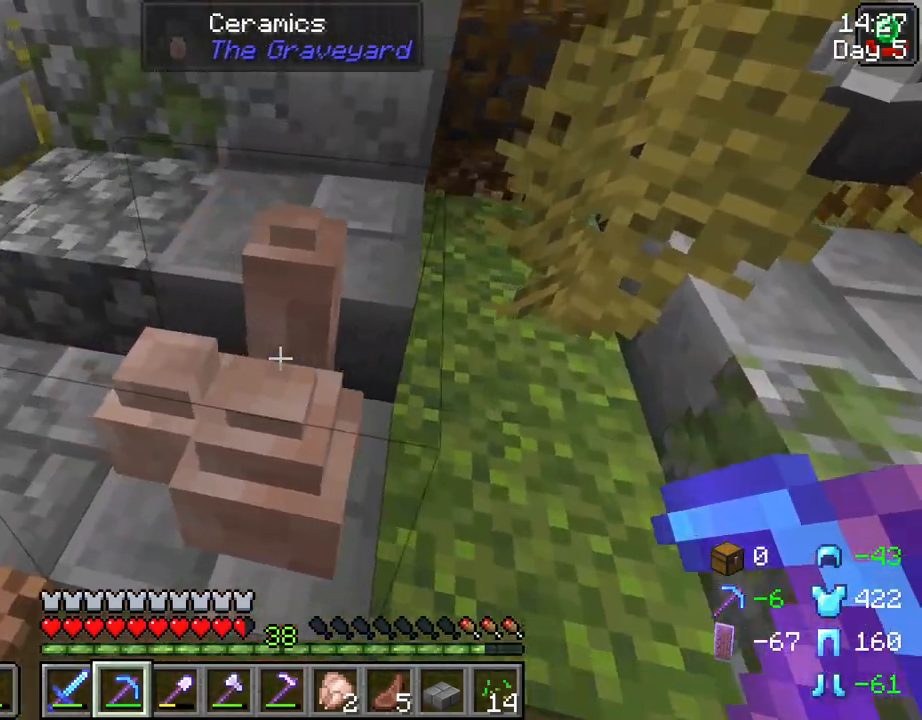
{"keys": [], "mouse": ["left"], "mouse_move": "still", "events": [[200, "w", "down"], [250, "a", "up"], [400, "mouse_left", "down"], [400, "w", "up"]]}
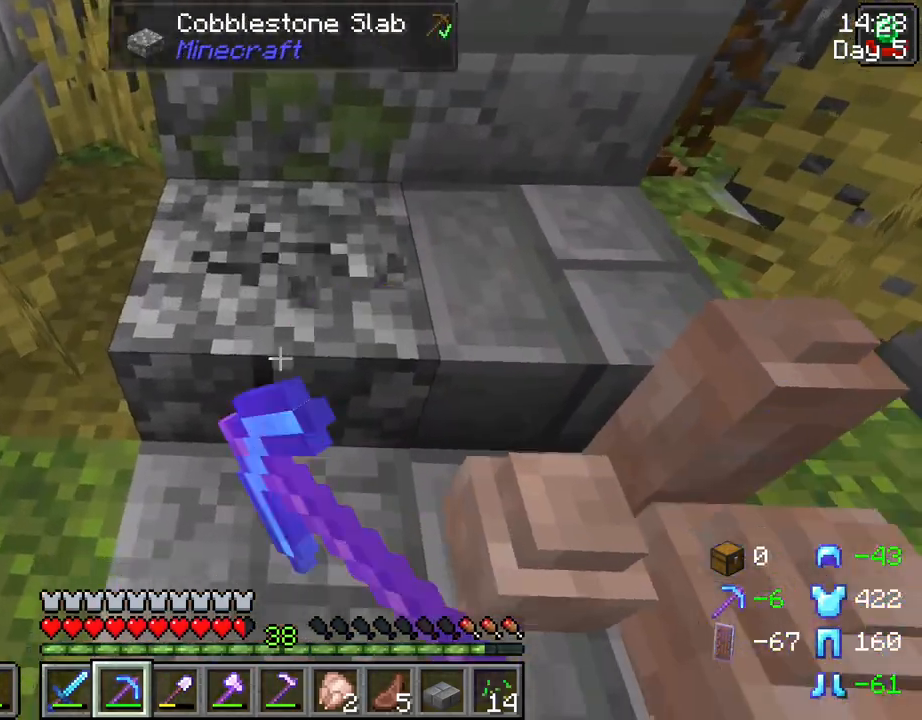
{"keys": [], "mouse": ["left"], "mouse_move": "still", "events": []}
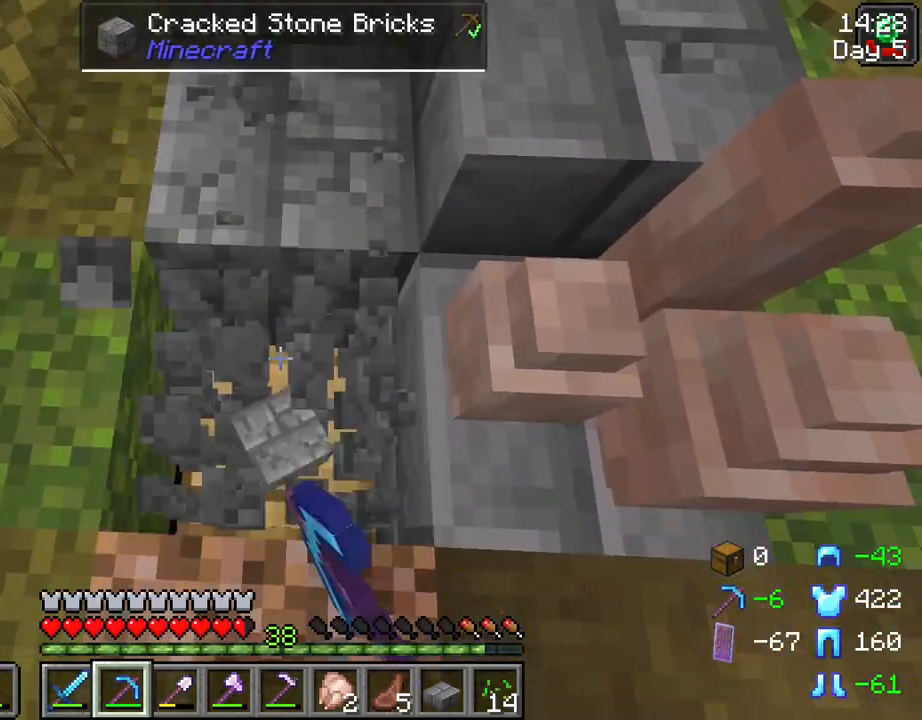
{"keys": [], "mouse": [], "mouse_move": "still", "events": [[333, "mouse_left", "up"]]}
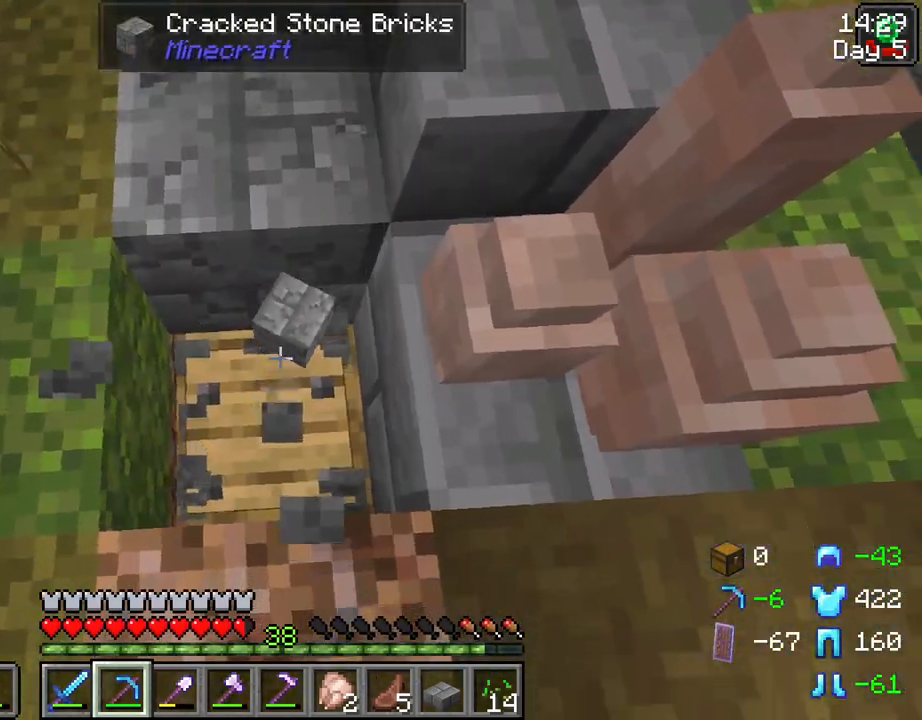
{"keys": [], "mouse": ["left"], "mouse_move": "still", "events": [[483, "mouse_left", "down"]]}
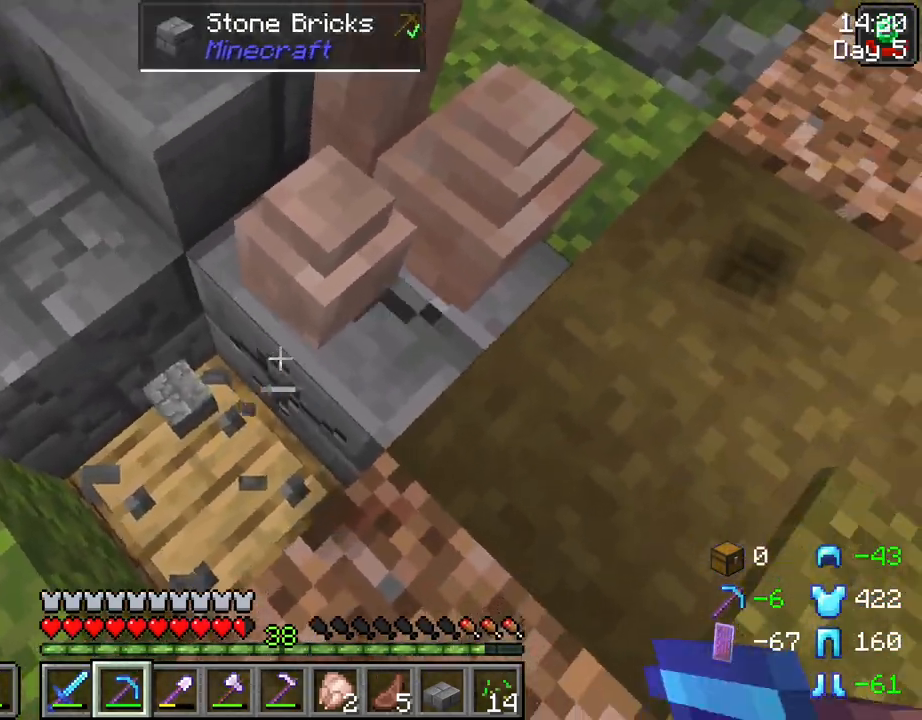
{"keys": [], "mouse": [], "mouse_move": "still", "events": [[450, "mouse_left", "up"]]}
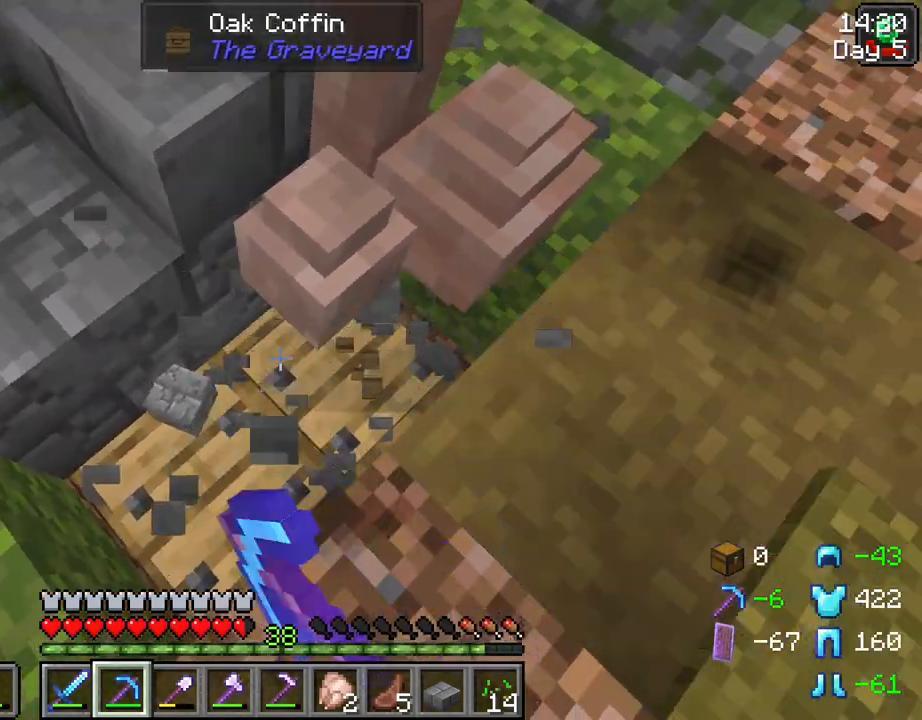
{"keys": [], "mouse": [], "mouse_move": "still", "events": [[183, "mouse_right", "down"], [283, "mouse_right", "up"]]}
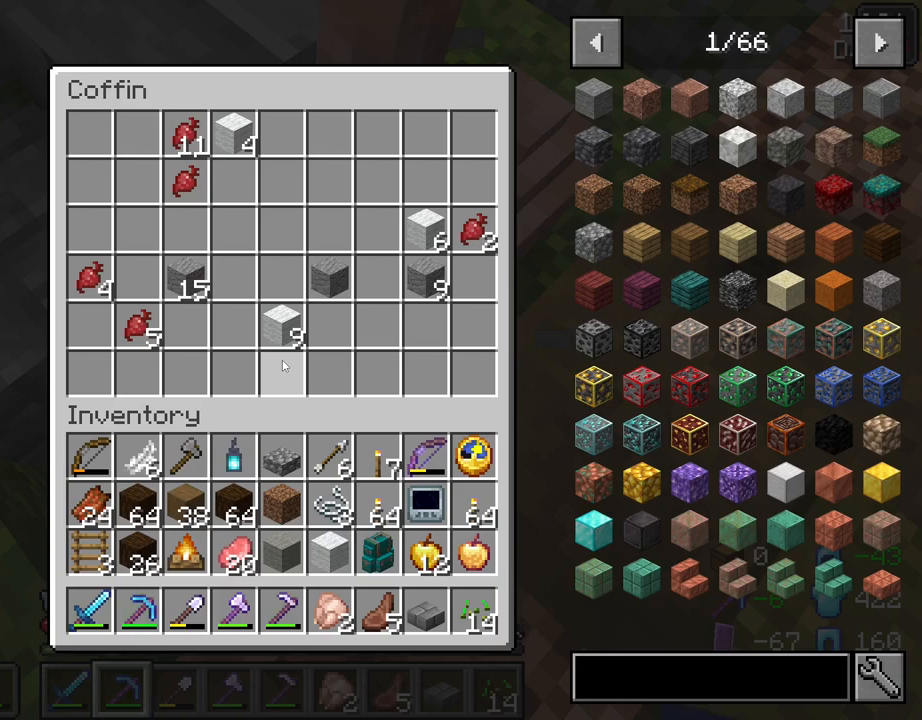
{"keys": [], "mouse": [], "events": []}
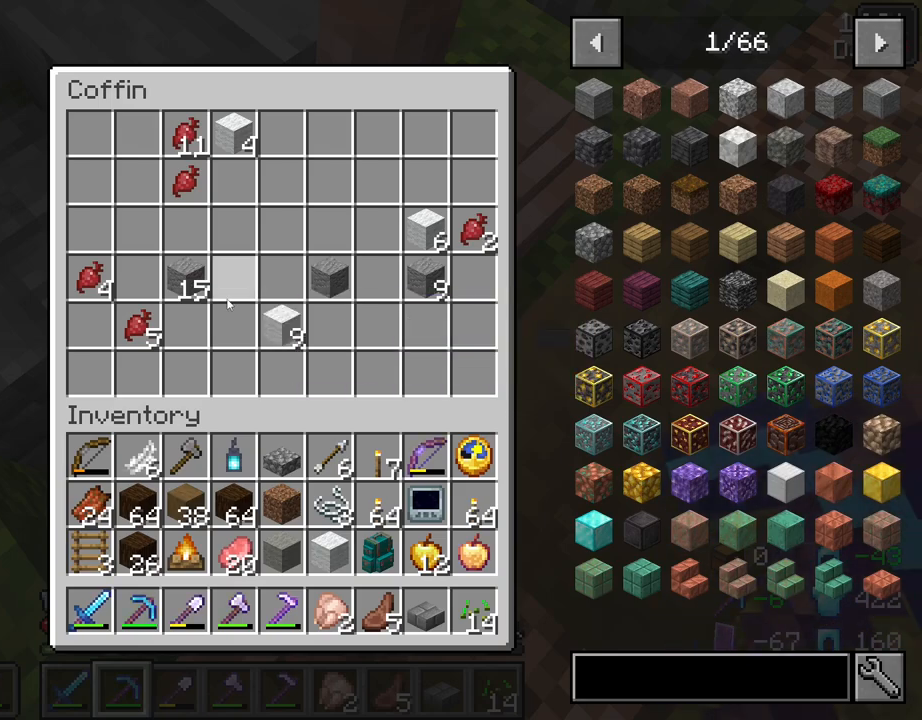
{"keys": [], "mouse": [], "mouse_move": "still", "events": [[267, "mouse_left", "down"], [367, "mouse_left", "up"], [400, "mouse_left", "down"], [500, "mouse_left", "up"]]}
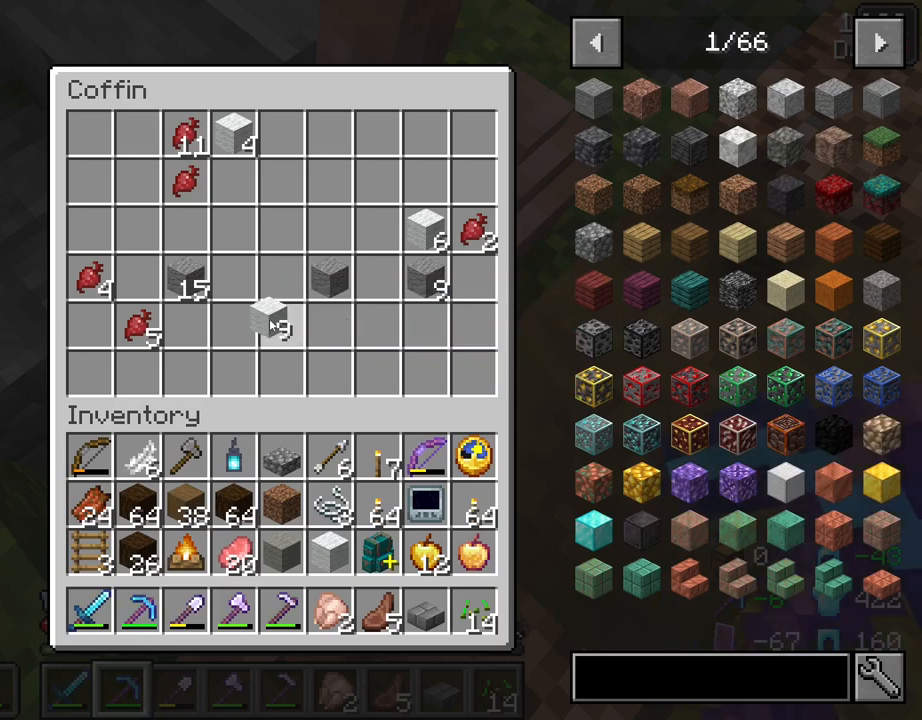
{"keys": [], "mouse": [], "mouse_move": "up", "events": []}
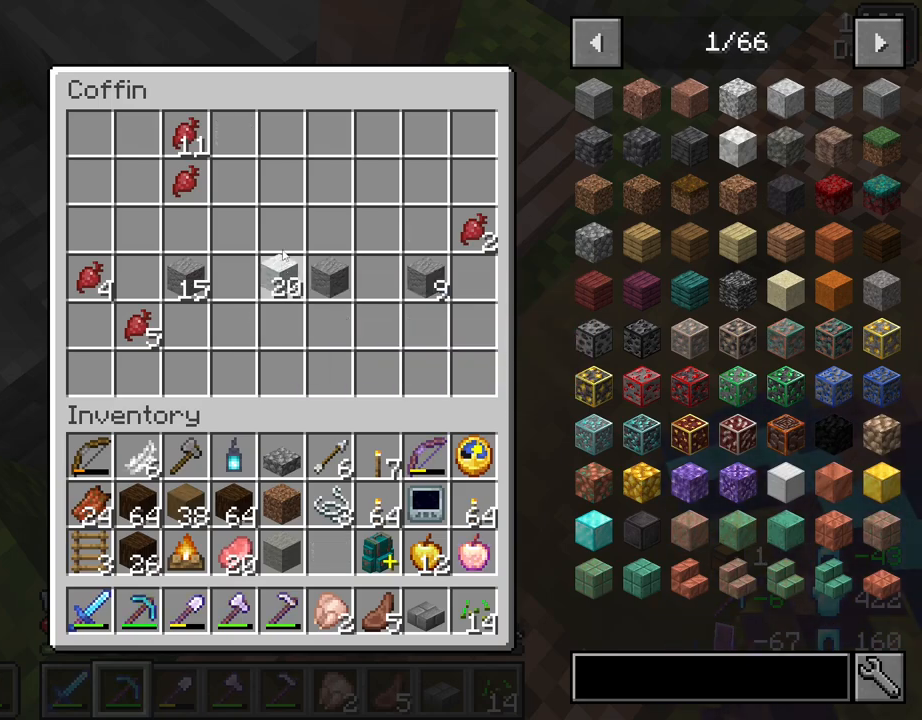
{"keys": [], "mouse": [], "mouse_move": "down-right", "events": [[150, "mouse_left", "down"], [250, "mouse_left", "up"]]}
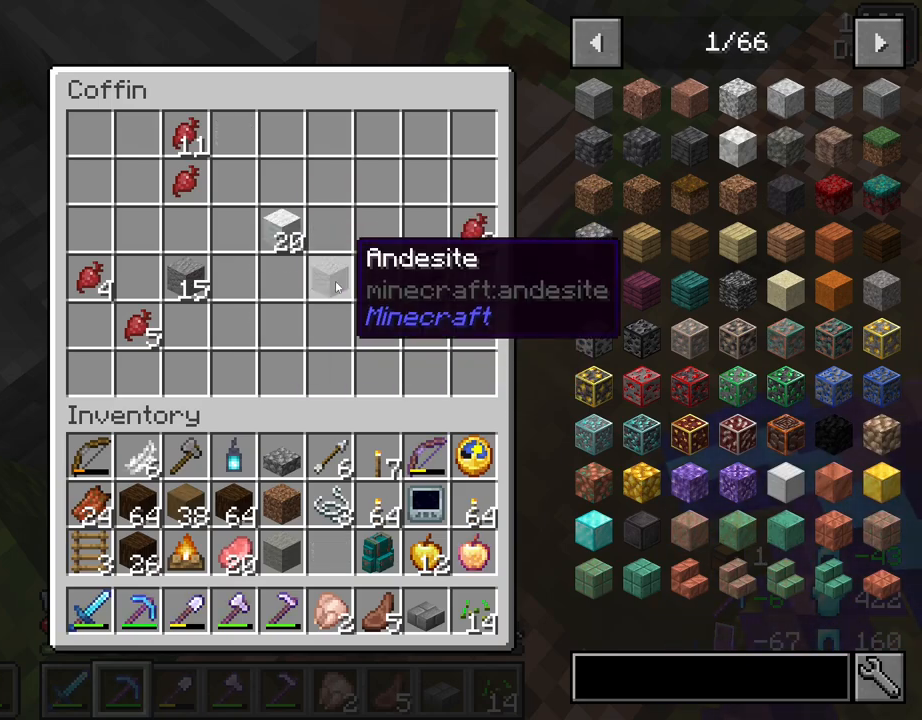
{"keys": [], "mouse": [], "mouse_move": "up-right", "events": [[83, "mouse_left", "down"], [167, "mouse_left", "up"], [267, "mouse_left", "down"], [367, "mouse_left", "up"]]}
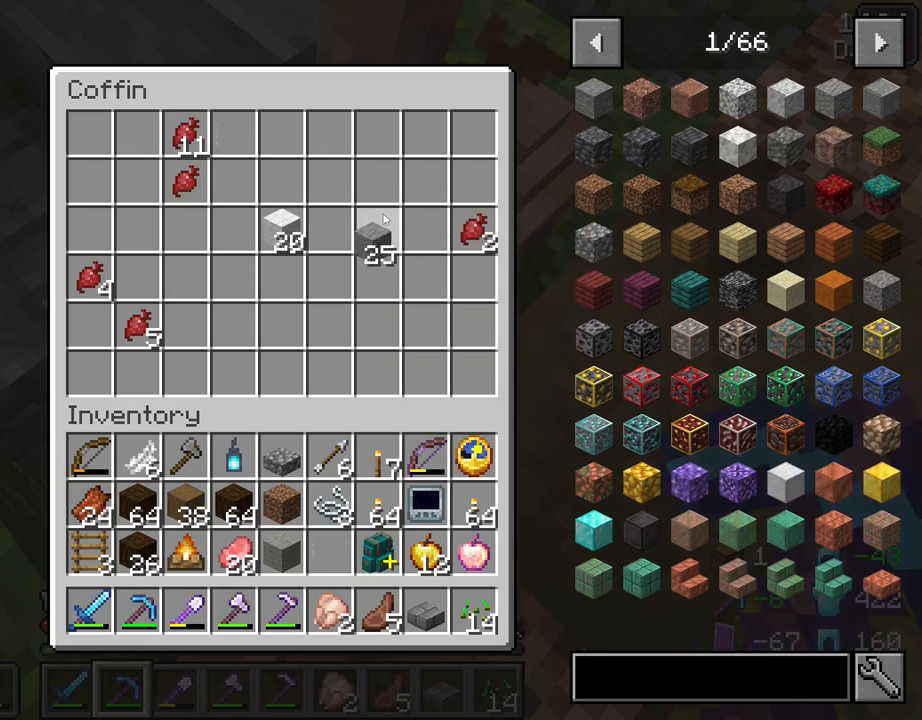
{"keys": [], "mouse": [], "mouse_move": "down", "events": [[150, "mouse_left", "down"], [183, "mouse_left", "up"]]}
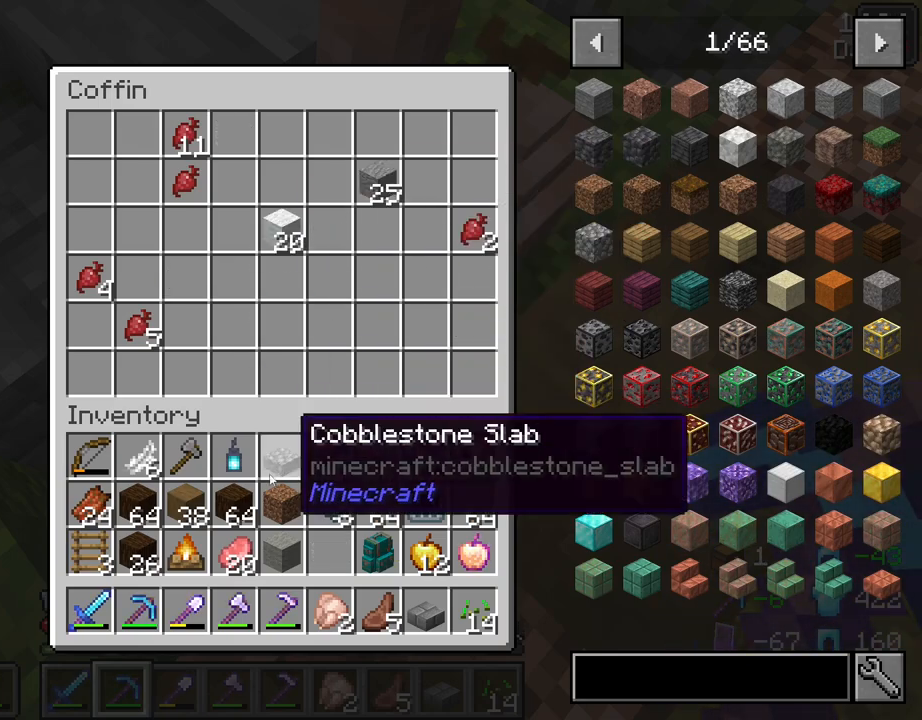
{"keys": ["shift"], "mouse": [], "mouse_move": "still", "events": [[150, "shift", "down"]]}
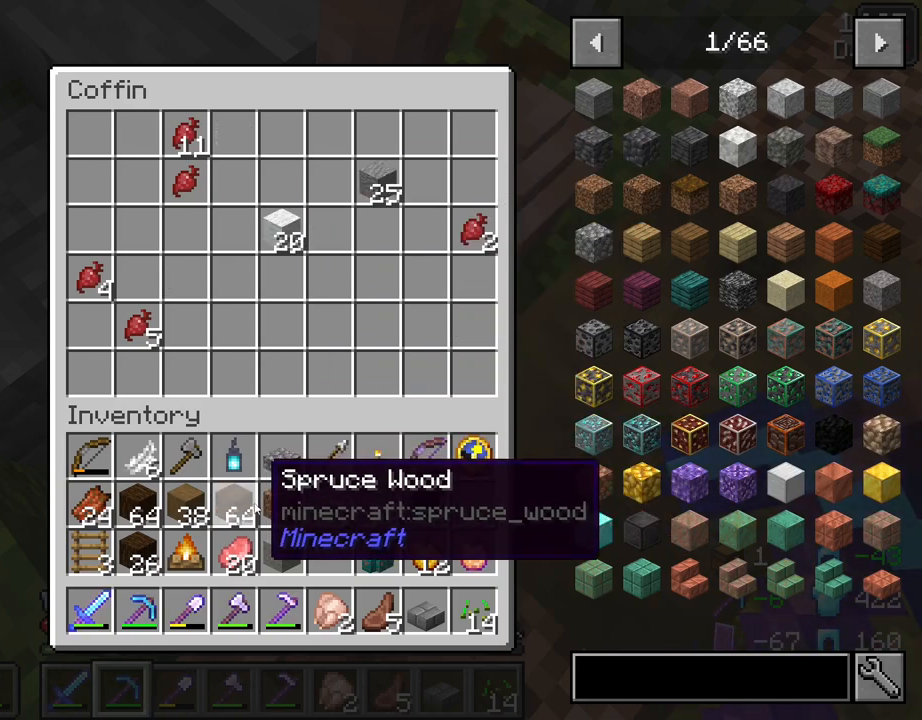
{"keys": ["shift"], "mouse": [], "mouse_move": "still", "events": [[417, "mouse_left", "down"], [500, "mouse_left", "up"]]}
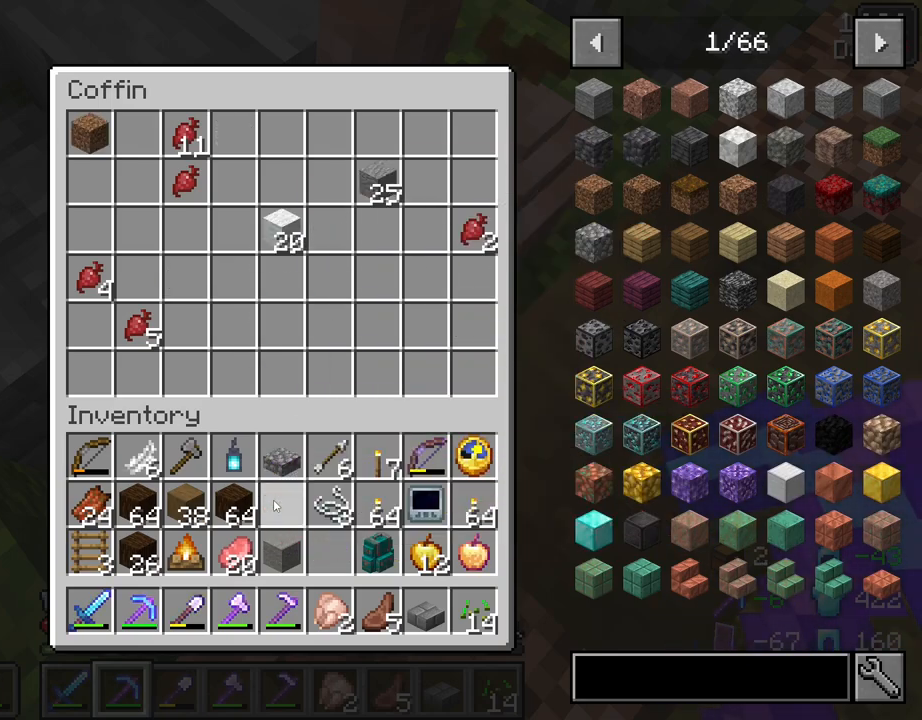
{"keys": ["shift"], "mouse": [], "mouse_move": "still", "events": []}
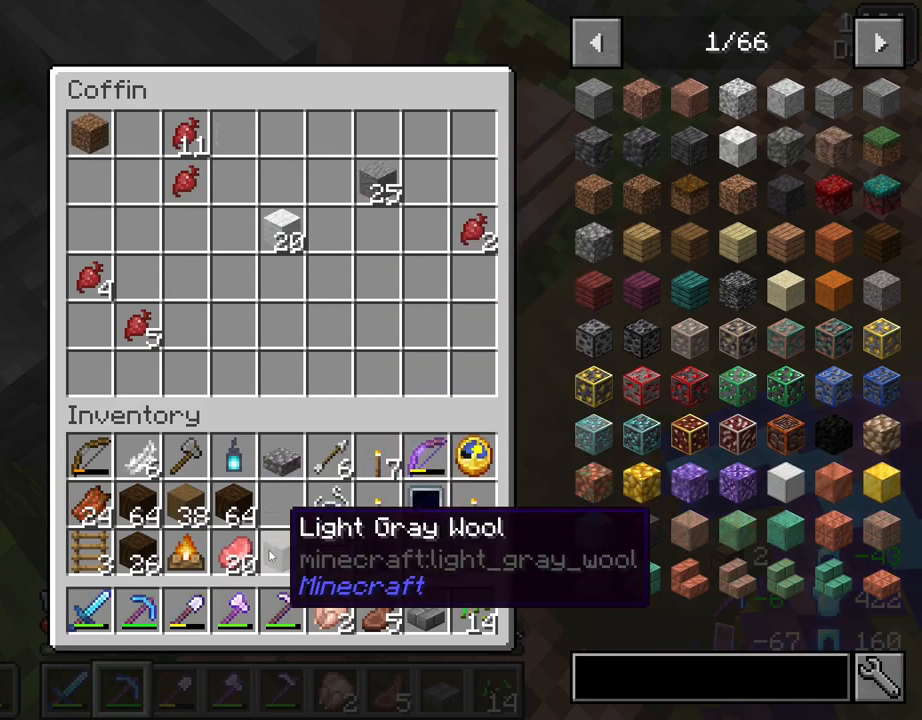
{"keys": ["shift"], "mouse": [], "mouse_move": "left", "events": [[200, "mouse_left", "down"], [300, "mouse_left", "up"]]}
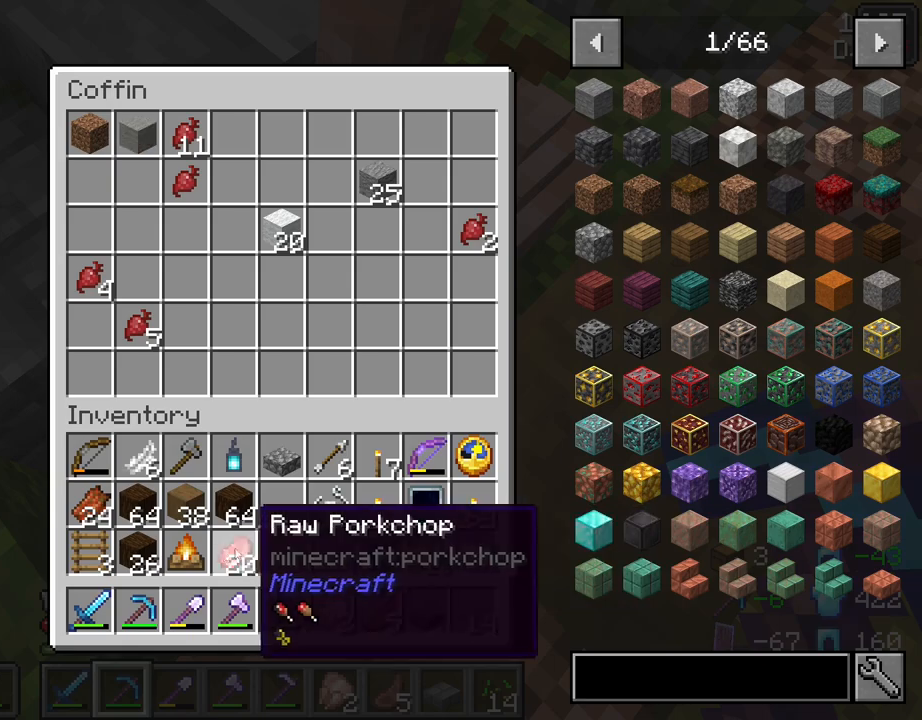
{"keys": ["shift"], "mouse": [], "mouse_move": "still", "events": []}
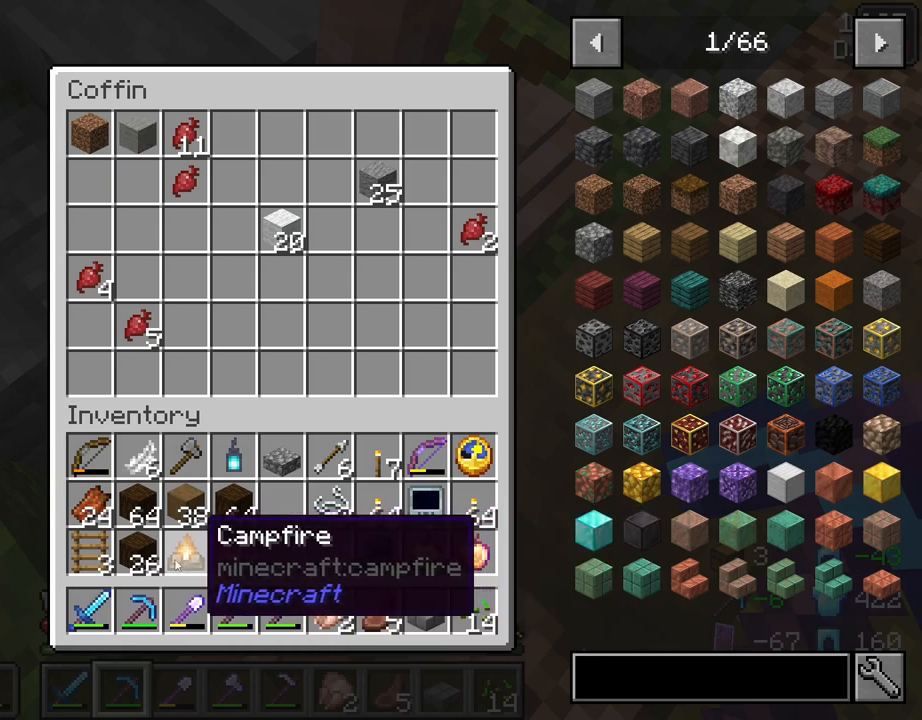
{"keys": ["shift"], "mouse": [], "mouse_move": "still", "events": []}
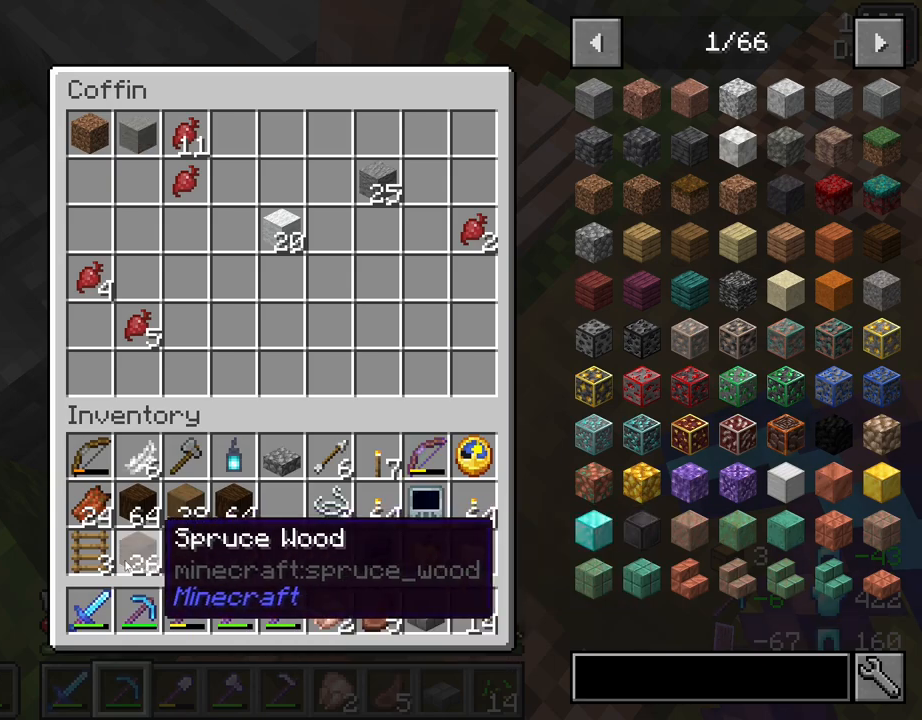
{"keys": ["shift"], "mouse": [], "mouse_move": "still", "events": []}